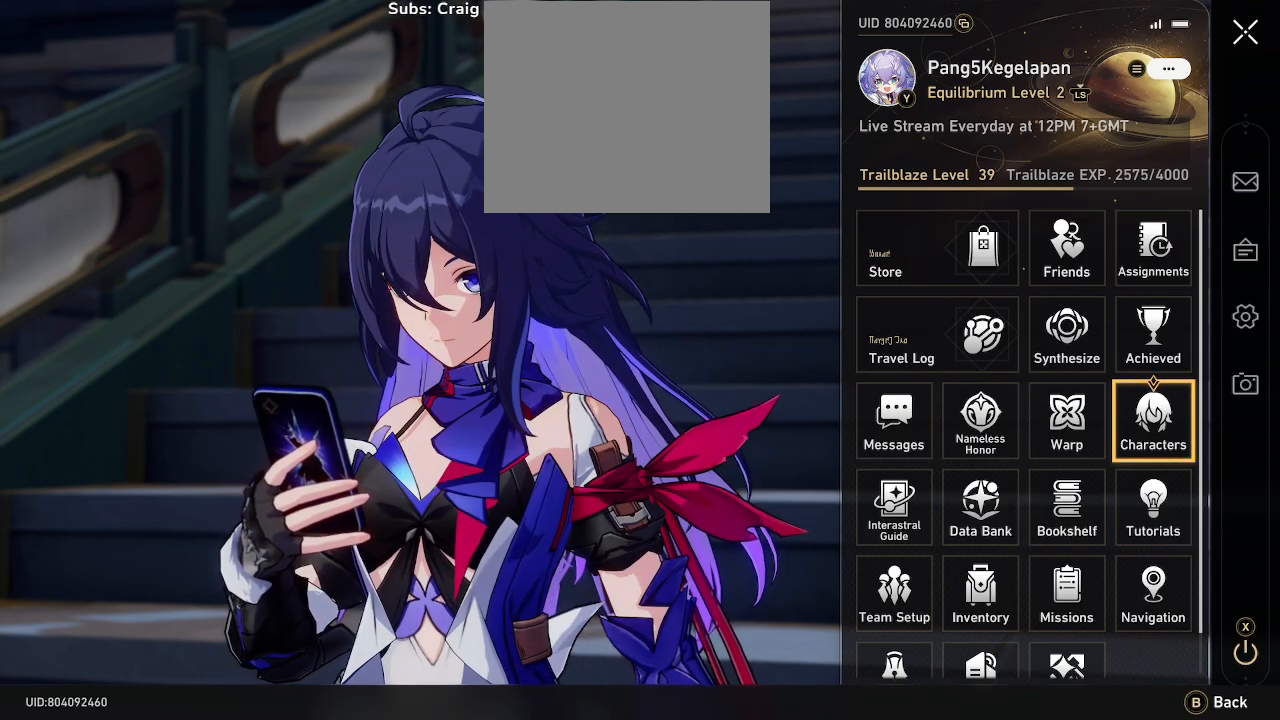
Gameplay with a controller (Xbox layout); each line is a JSON object with the inputs held at the frame after it (dt_ms = milliseconds from this image to that frame). "events" lists button and stick changes between this image and that frame as [ms after this image, input, new state], when the widget could be followed in between. Not read: L3 R3.
{"dt_ms": 500, "buttons": [], "left_stick": "center", "right_stick": "center", "events": [[117, "B", "down"], [233, "B", "up"]]}
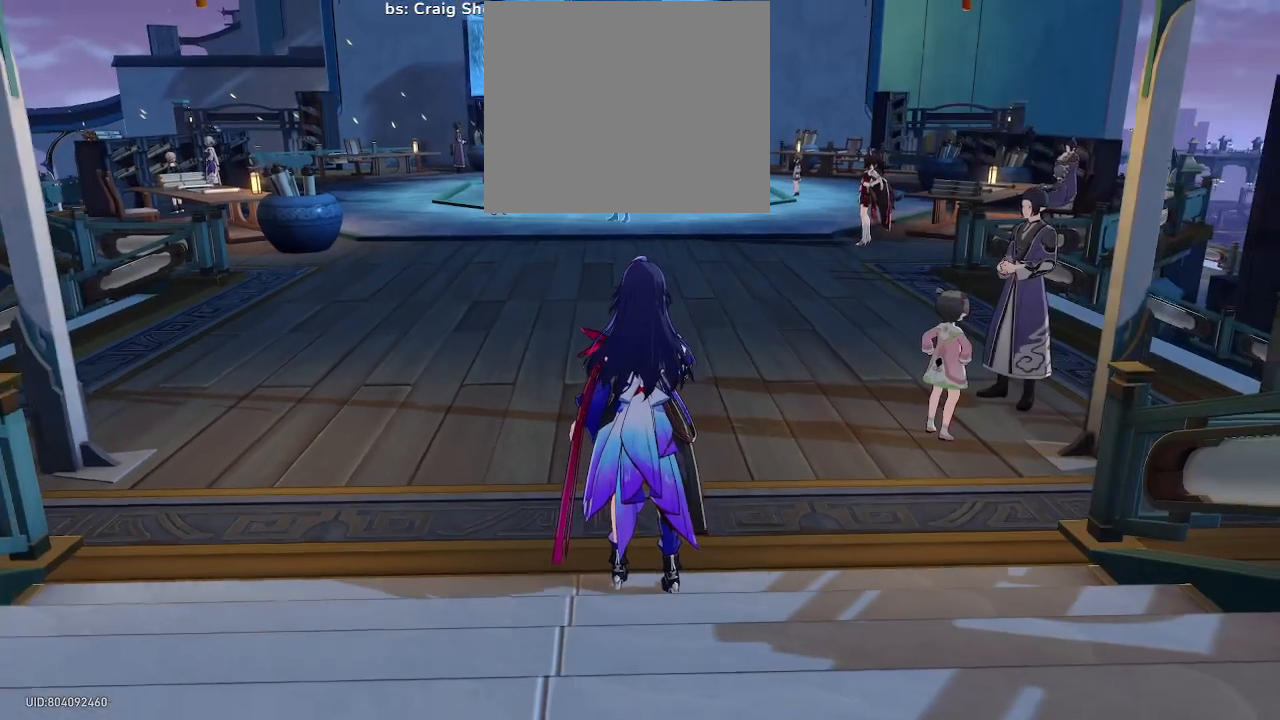
{"dt_ms": 500, "buttons": [], "left_stick": "up", "right_stick": "up-left", "events": [[350, "L1", "down"], [350, "left_stick", "up"], [467, "L1", "up"], [467, "right_stick", "up-left"]]}
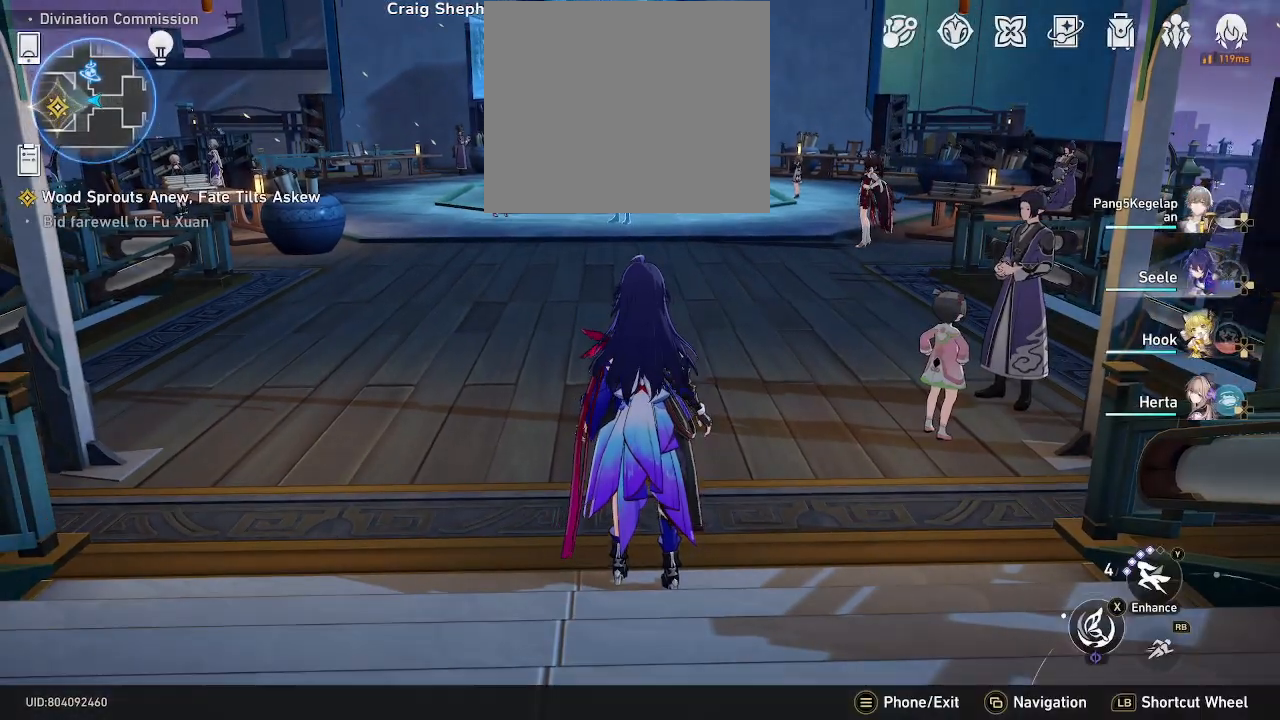
{"dt_ms": 500, "buttons": ["L1"], "left_stick": "up", "right_stick": "center", "events": [[83, "L1", "down"], [83, "right_stick", "up"], [200, "right_stick", "center"]]}
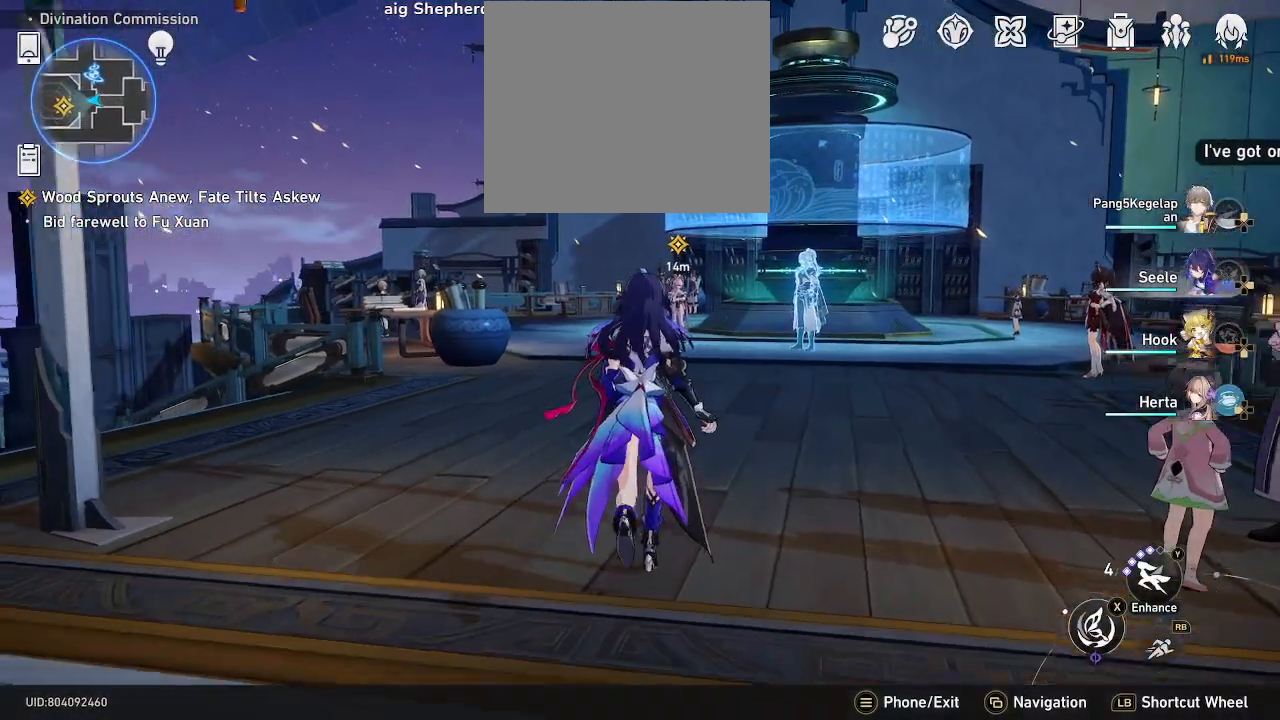
{"dt_ms": 500, "buttons": ["L1"], "left_stick": "up", "right_stick": "center", "events": [[217, "right_stick", "up"], [450, "right_stick", "center"]]}
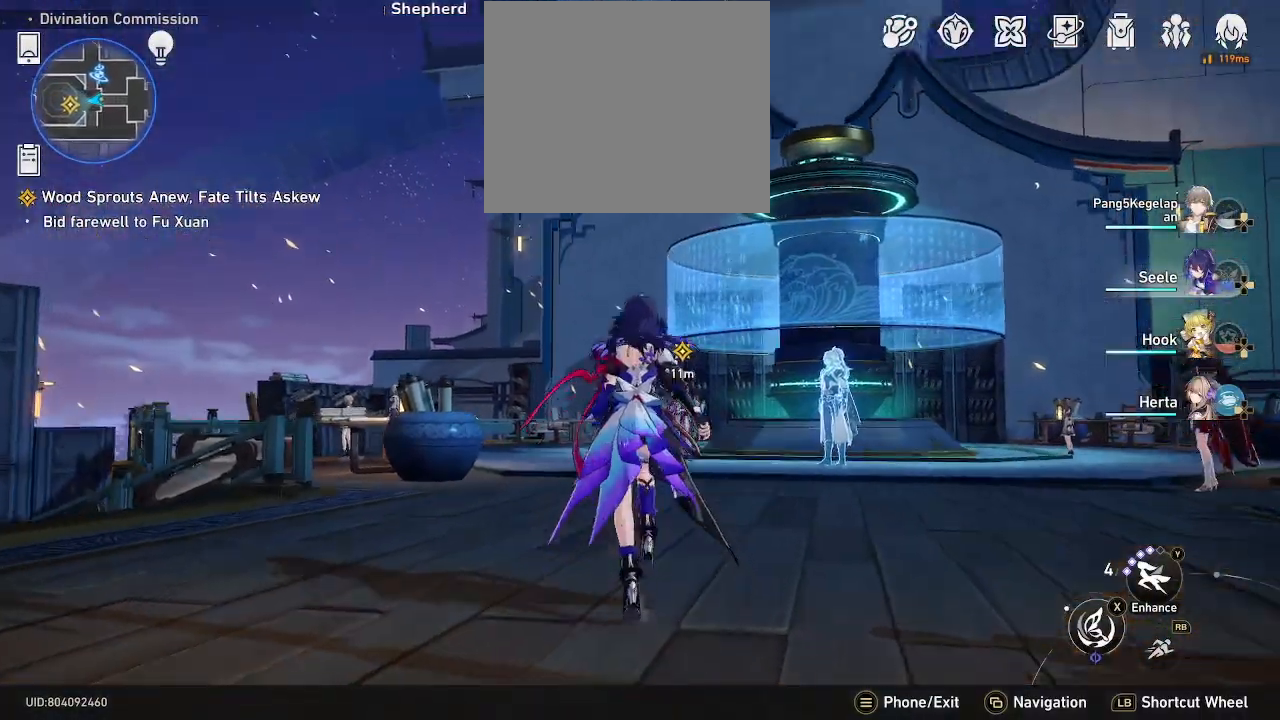
{"dt_ms": 500, "buttons": [], "left_stick": "center", "right_stick": "right", "events": [[400, "right_stick", "right"], [417, "L1", "up"], [417, "left_stick", "center"]]}
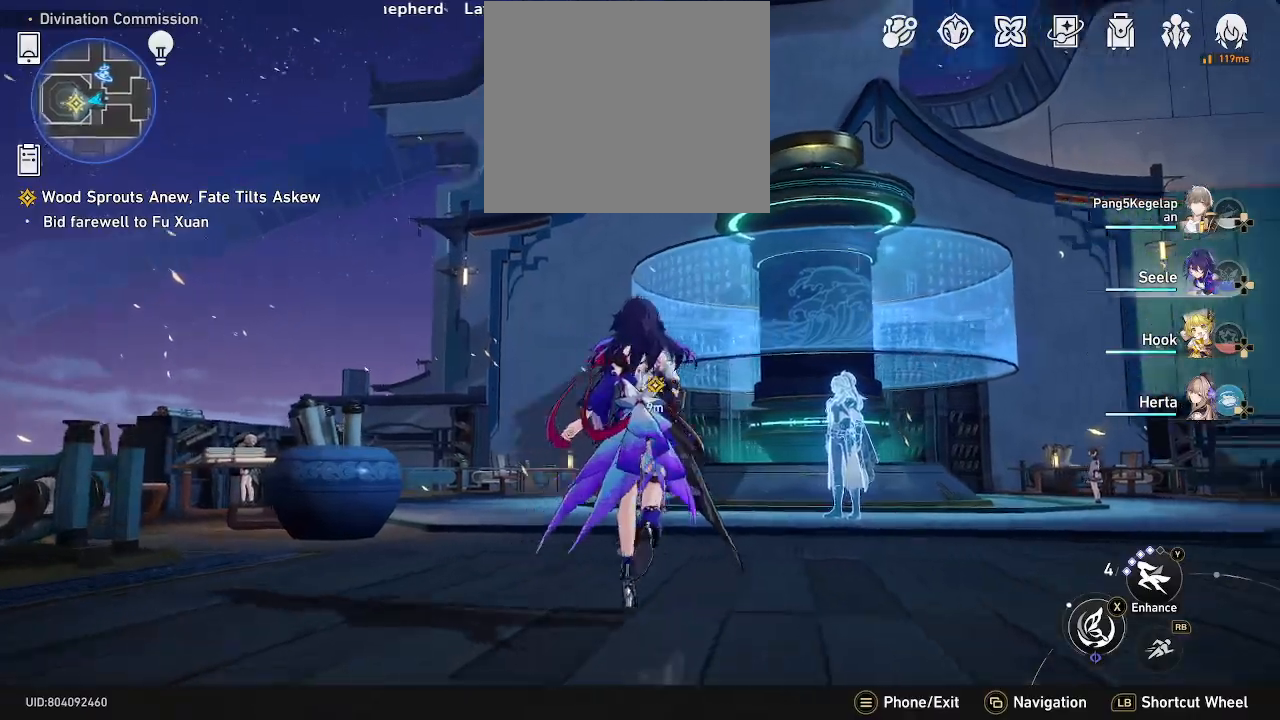
{"dt_ms": 500, "buttons": [], "left_stick": "center", "right_stick": "center", "events": [[400, "right_stick", "center"]]}
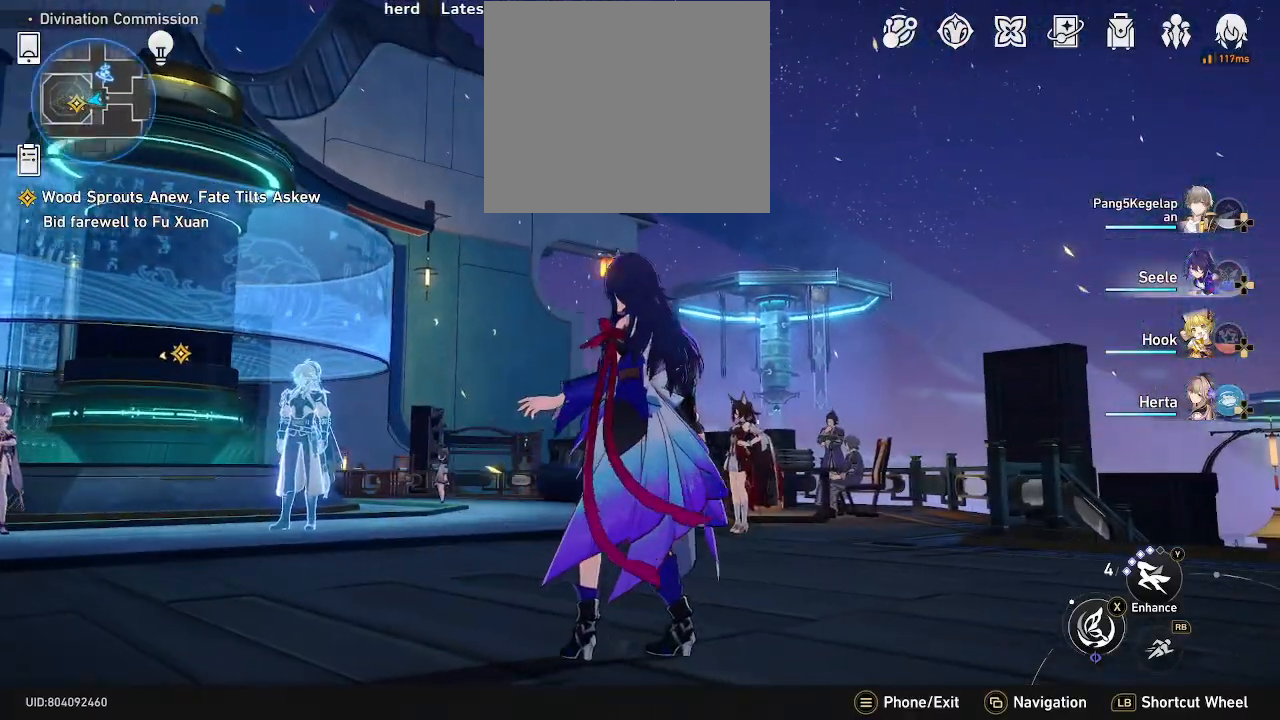
{"dt_ms": 500, "buttons": ["L1"], "left_stick": "up", "right_stick": "right", "events": [[300, "right_stick", "right"], [350, "left_stick", "up"], [367, "L1", "down"]]}
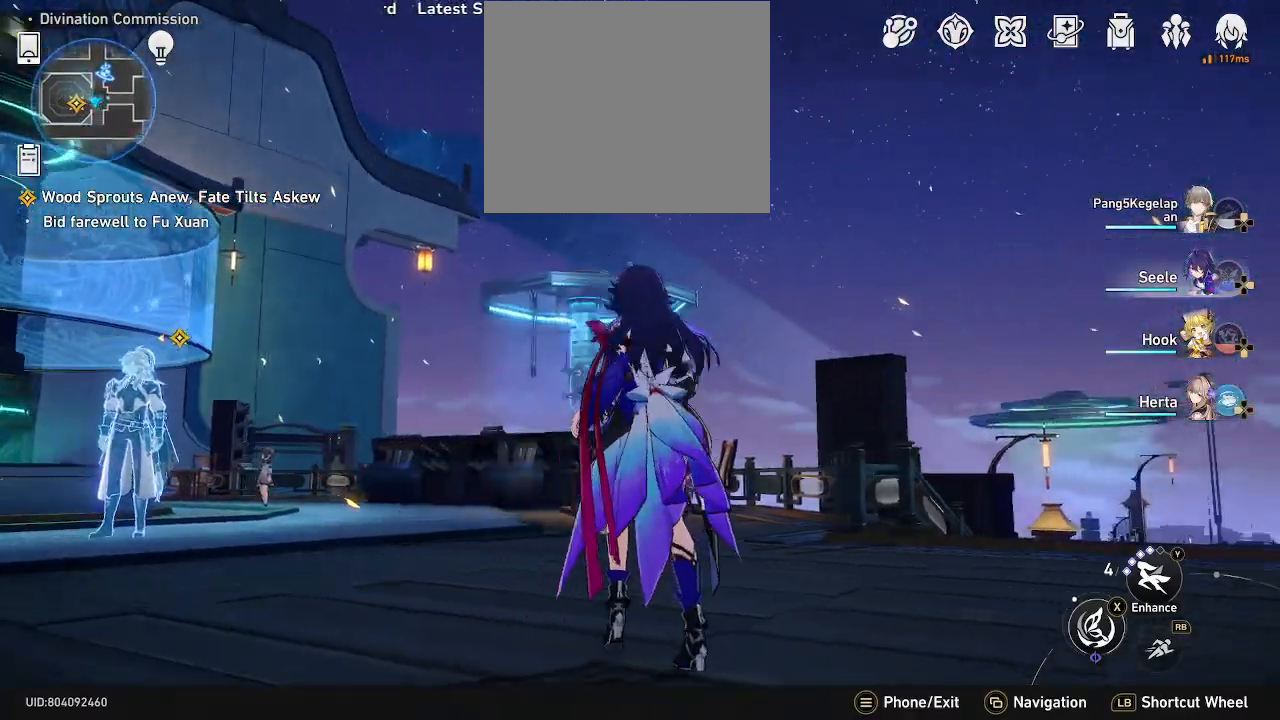
{"dt_ms": 500, "buttons": [], "left_stick": "center", "right_stick": "center", "events": [[317, "L1", "up"], [367, "left_stick", "center"], [450, "right_stick", "center"]]}
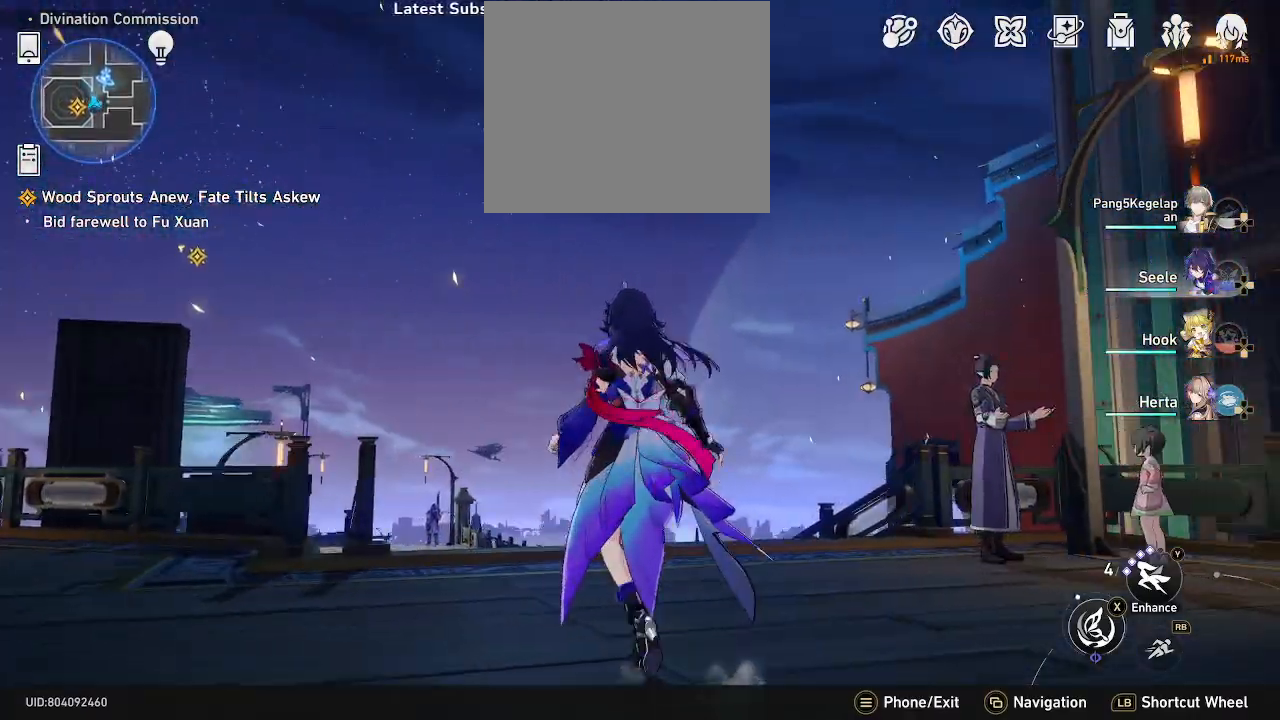
{"dt_ms": 500, "buttons": [], "left_stick": "up-left", "right_stick": "right", "events": [[350, "L1", "down"], [350, "left_stick", "up"], [400, "L1", "up"], [400, "left_stick", "up-left"], [433, "right_stick", "right"]]}
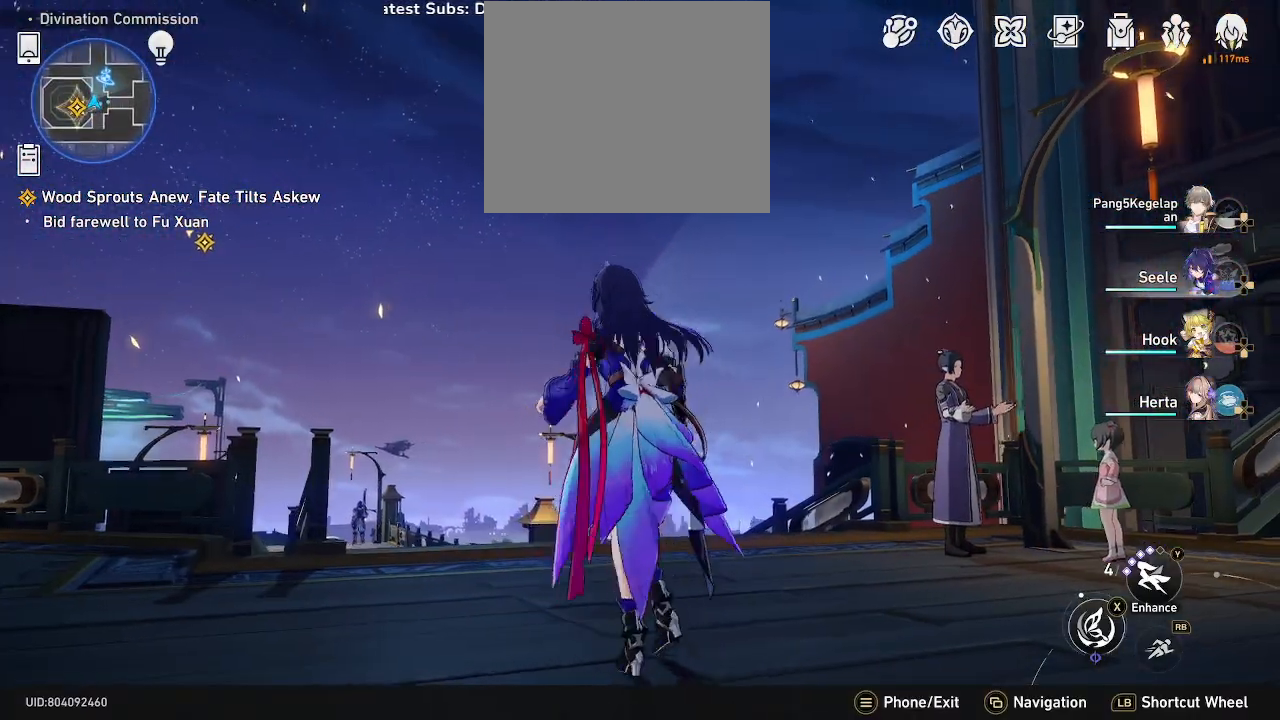
{"dt_ms": 500, "buttons": [], "left_stick": "up-right", "right_stick": "left", "events": [[117, "right_stick", "center"], [150, "left_stick", "up"], [167, "L1", "down"], [183, "right_stick", "left"], [400, "L1", "up"], [400, "left_stick", "up-right"]]}
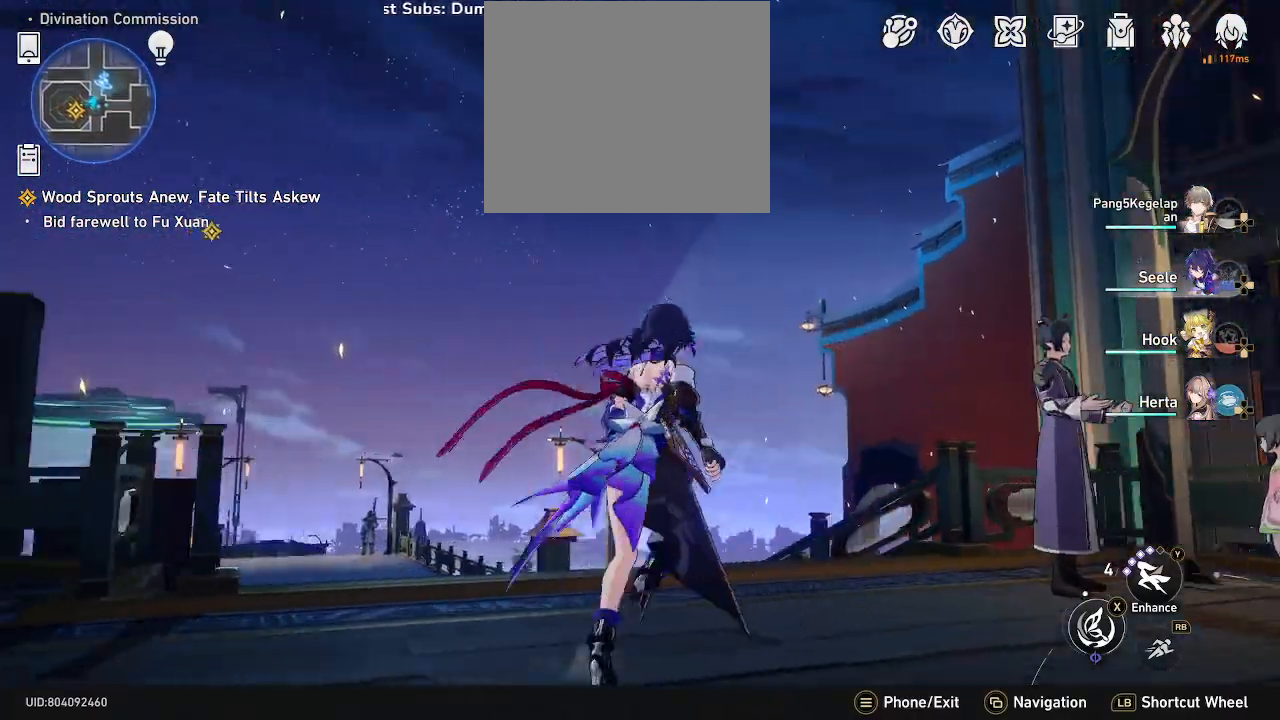
{"dt_ms": 500, "buttons": [], "left_stick": "center", "right_stick": "left", "events": [[33, "left_stick", "center"]]}
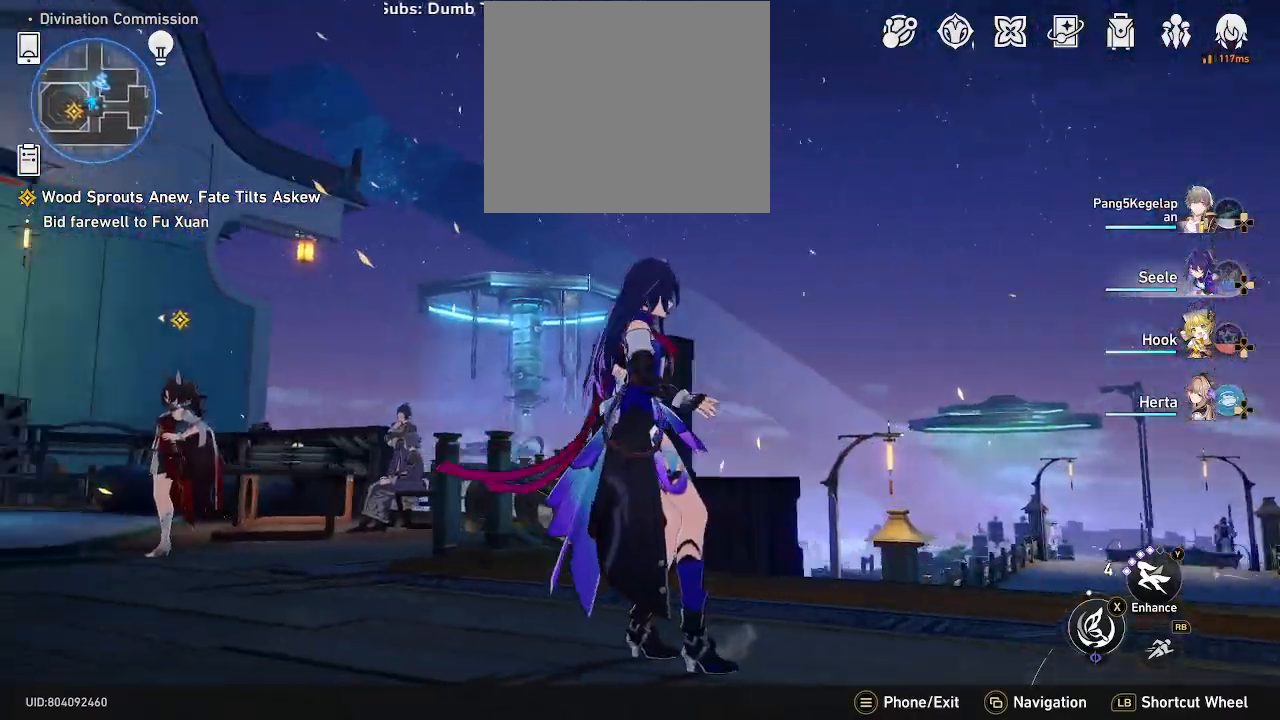
{"dt_ms": 500, "buttons": [], "left_stick": "left", "right_stick": "left", "events": [[450, "left_stick", "left"]]}
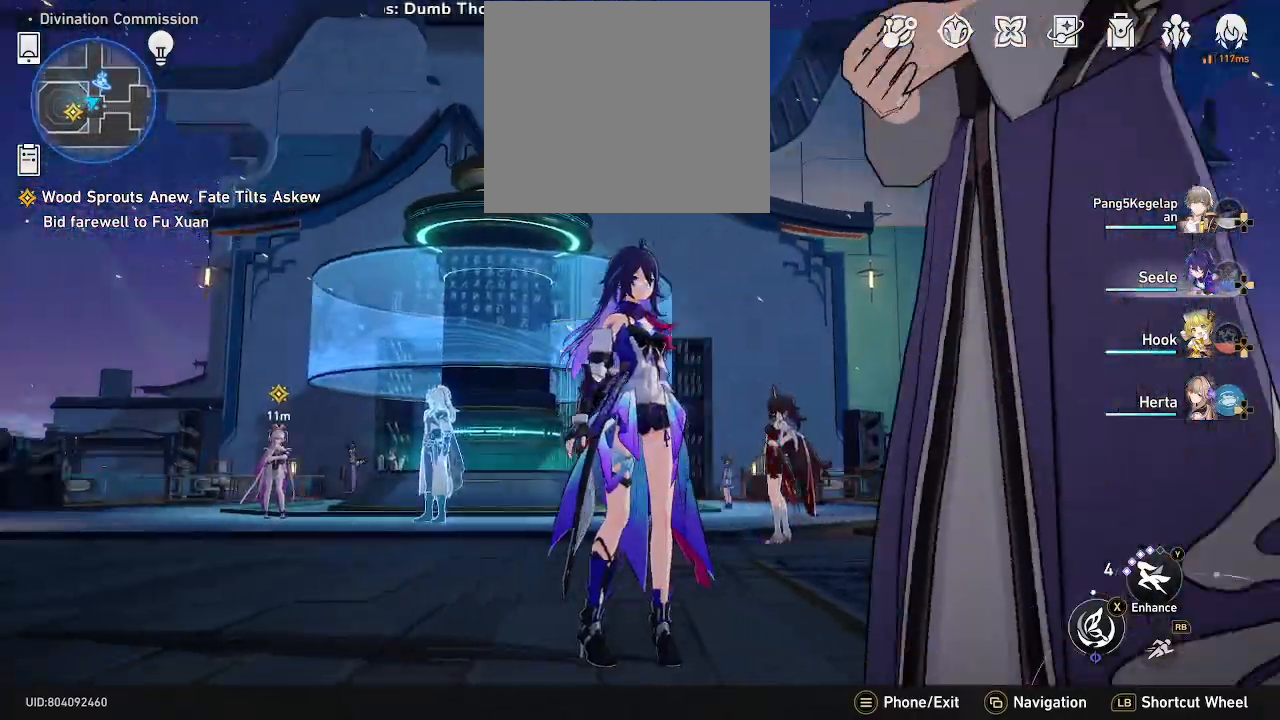
{"dt_ms": 500, "buttons": [], "left_stick": "up-left", "right_stick": "left", "events": [[333, "left_stick", "up-left"]]}
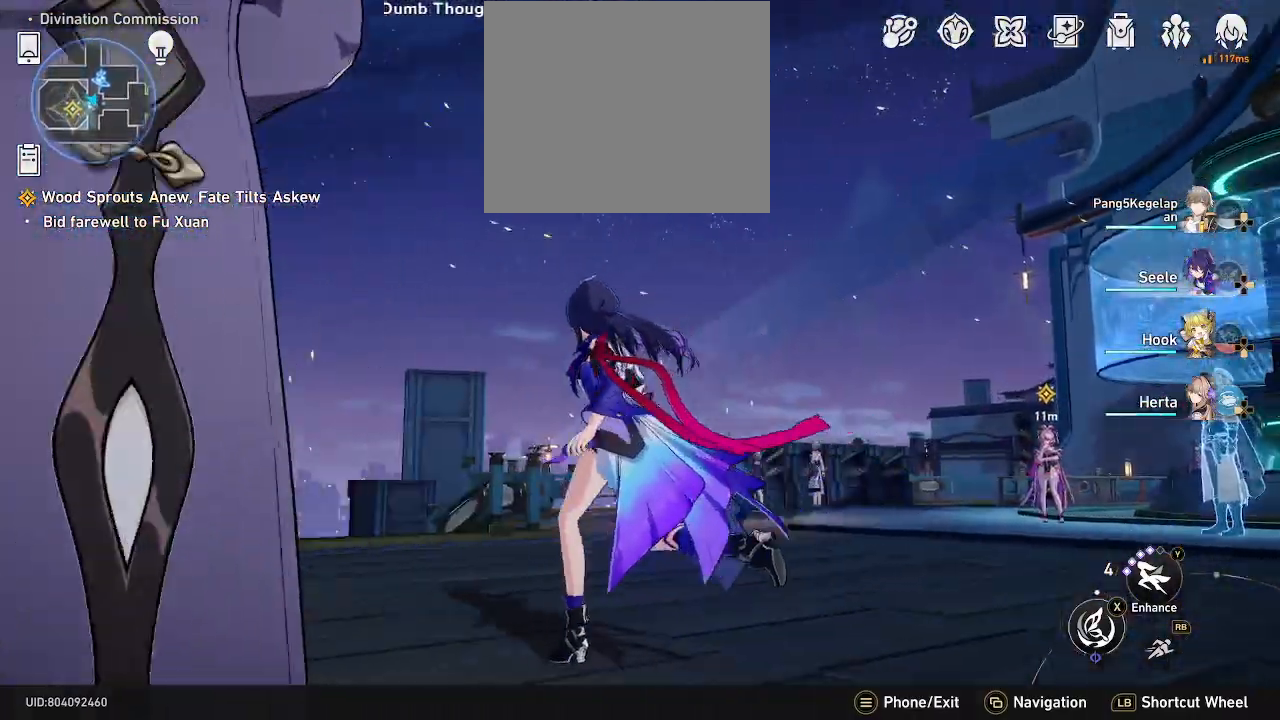
{"dt_ms": 500, "buttons": [], "left_stick": "center", "right_stick": "center", "events": [[50, "L1", "down"], [50, "left_stick", "up"], [83, "right_stick", "center"], [167, "L1", "up"], [250, "left_stick", "center"]]}
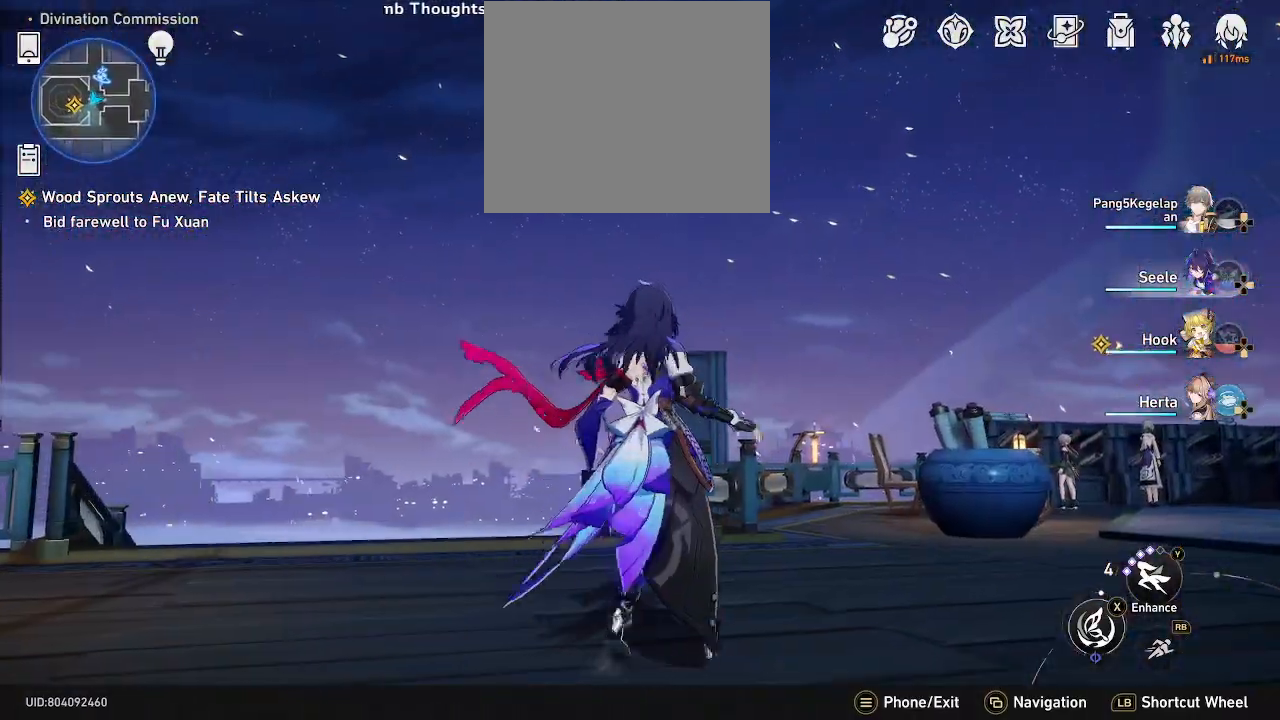
{"dt_ms": 500, "buttons": [], "left_stick": "center", "right_stick": "center", "events": [[50, "right_stick", "down"], [233, "right_stick", "center"]]}
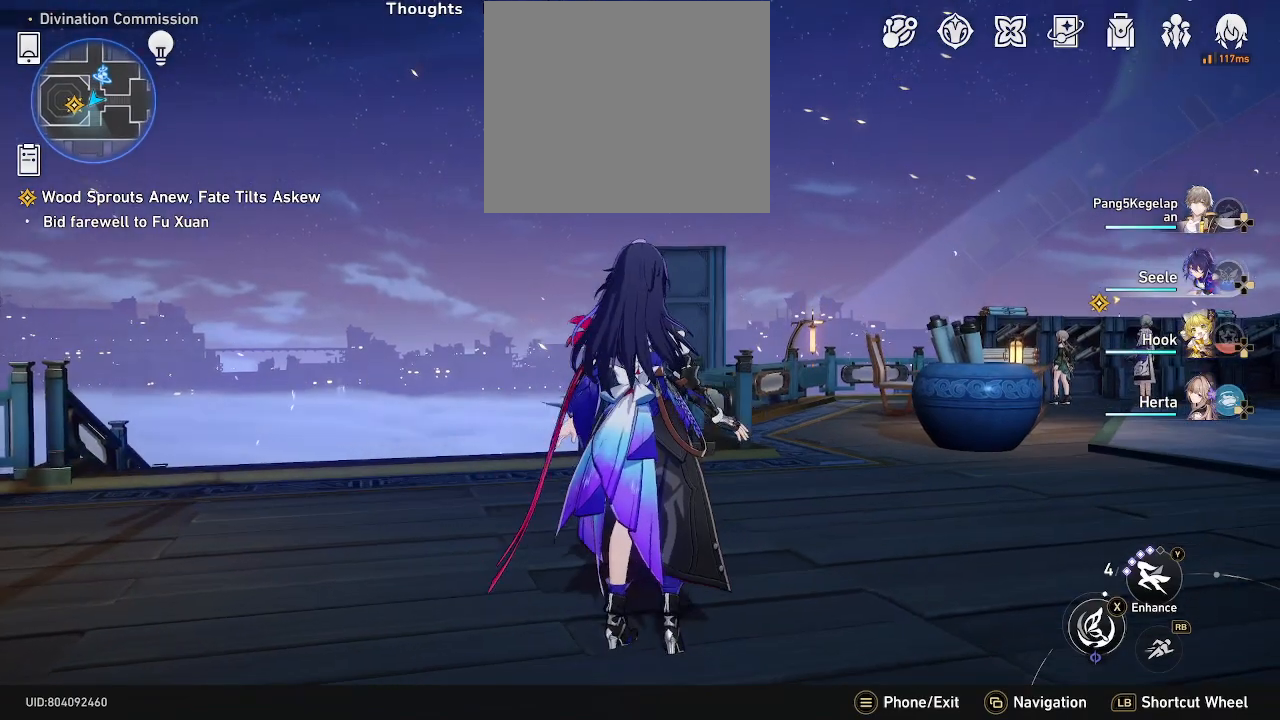
{"dt_ms": 500, "buttons": [], "left_stick": "up-left", "right_stick": "up-right", "events": [[100, "left_stick", "up-left"], [367, "right_stick", "up"], [433, "right_stick", "up-right"]]}
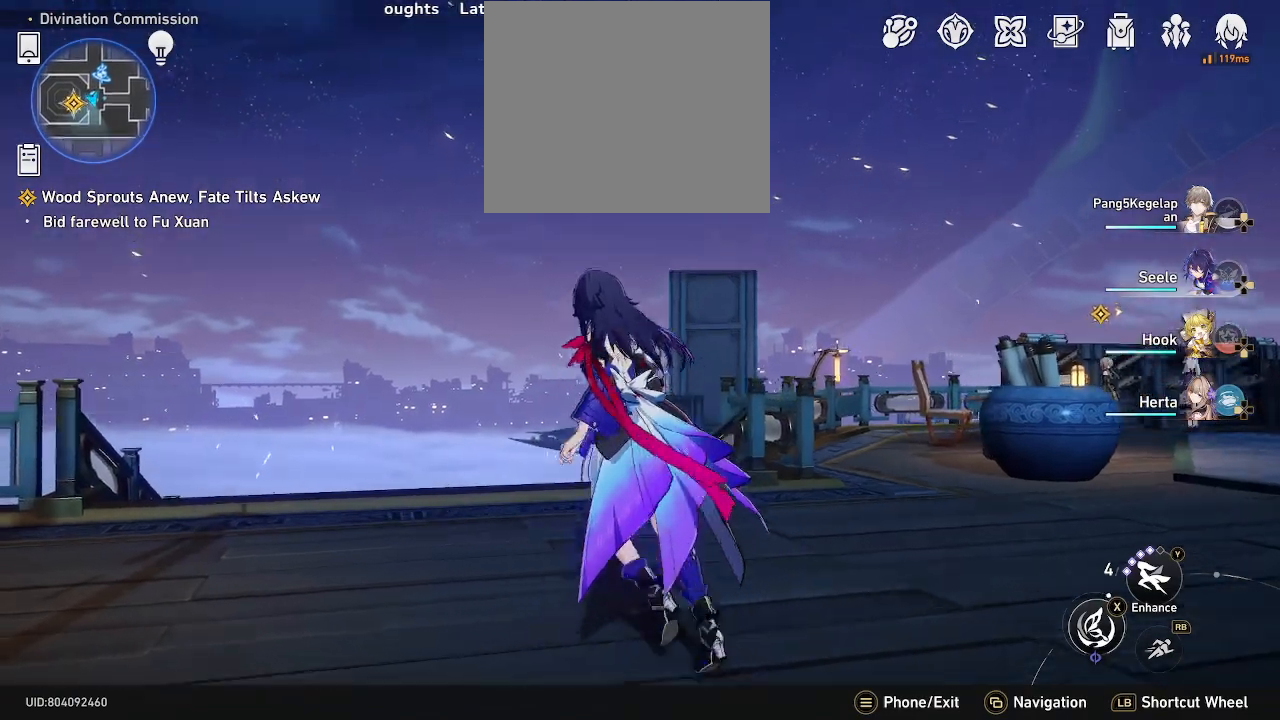
{"dt_ms": 500, "buttons": [], "left_stick": "center", "right_stick": "down-right", "events": [[133, "left_stick", "center"], [167, "right_stick", "right"], [433, "right_stick", "down-right"]]}
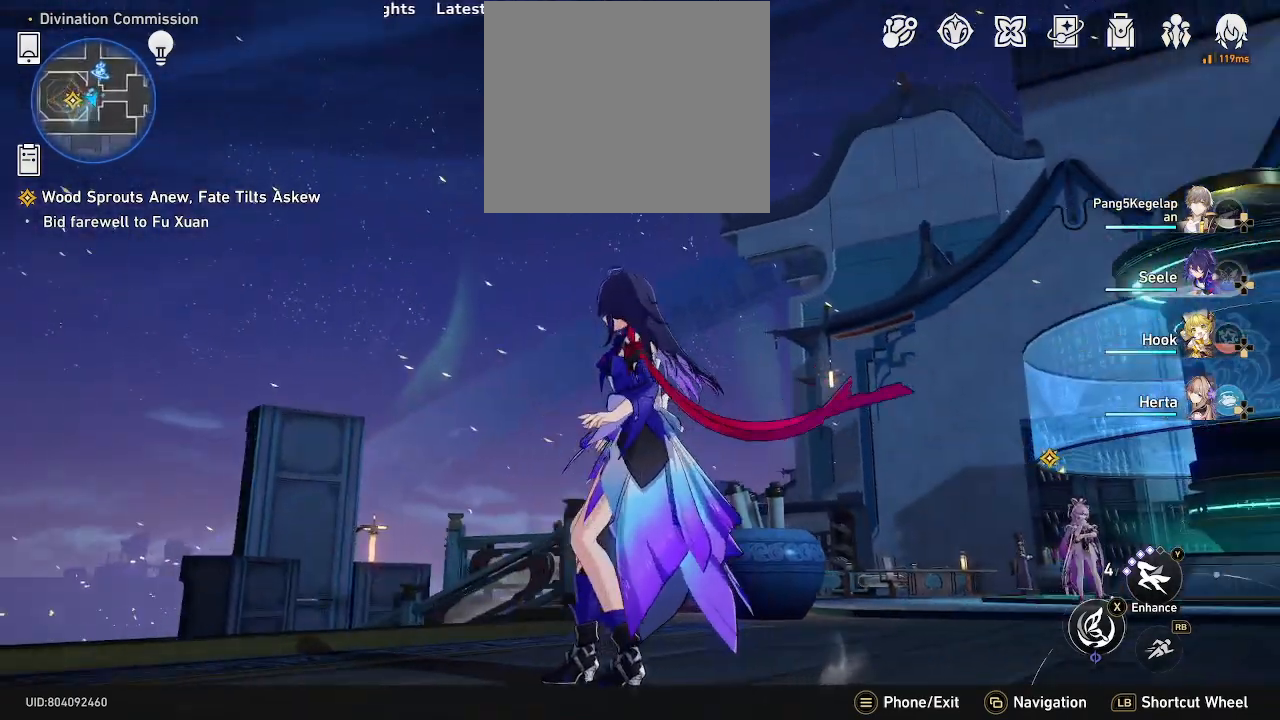
{"dt_ms": 500, "buttons": [], "left_stick": "center", "right_stick": "center", "events": [[17, "right_stick", "down"], [50, "left_stick", "right"], [250, "left_stick", "center"], [267, "right_stick", "down-right"], [433, "right_stick", "center"]]}
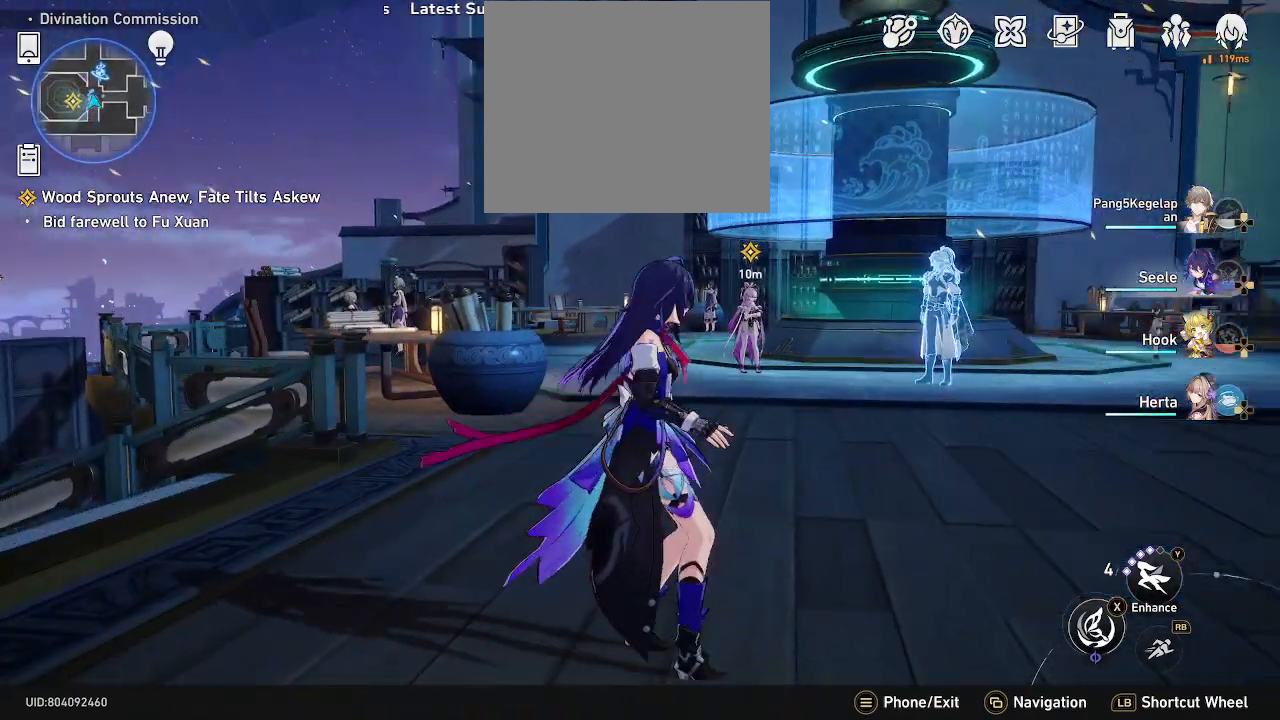
{"dt_ms": 1000, "buttons": [], "left_stick": "center", "right_stick": "center"}
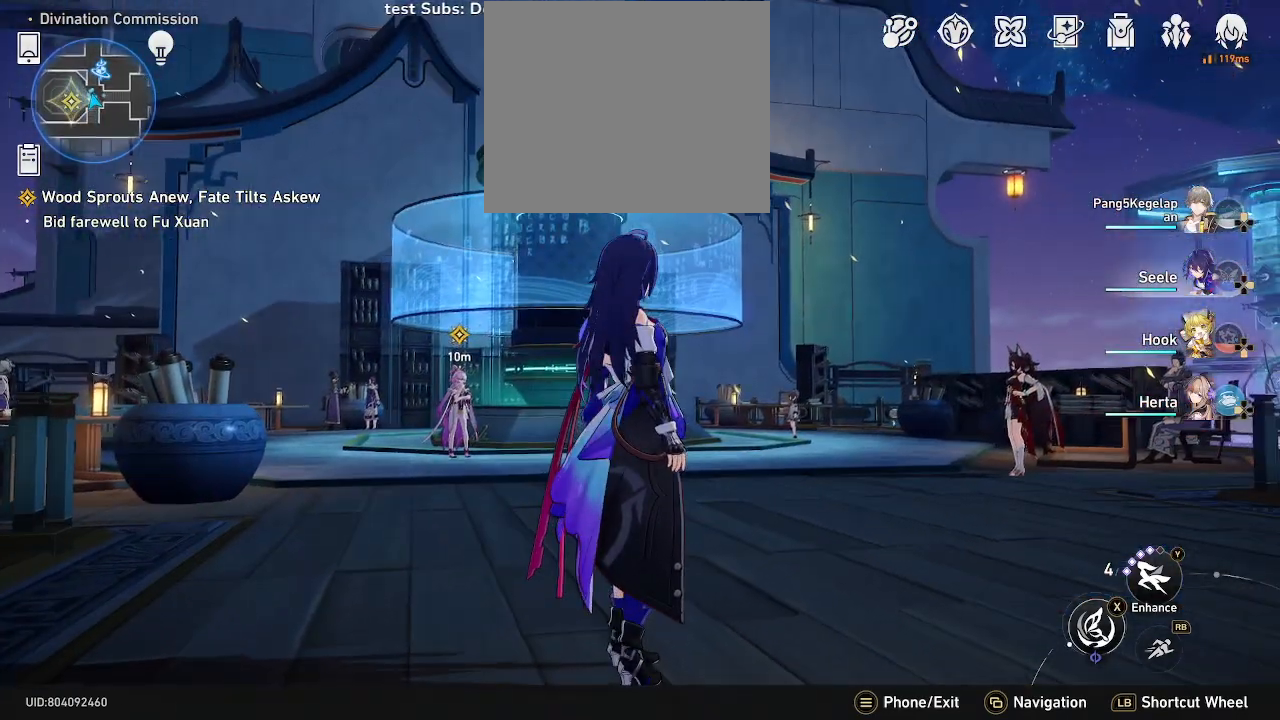
{"dt_ms": 500, "buttons": [], "left_stick": "center", "right_stick": "center", "events": [[333, "right_stick", "down"], [500, "right_stick", "center"]]}
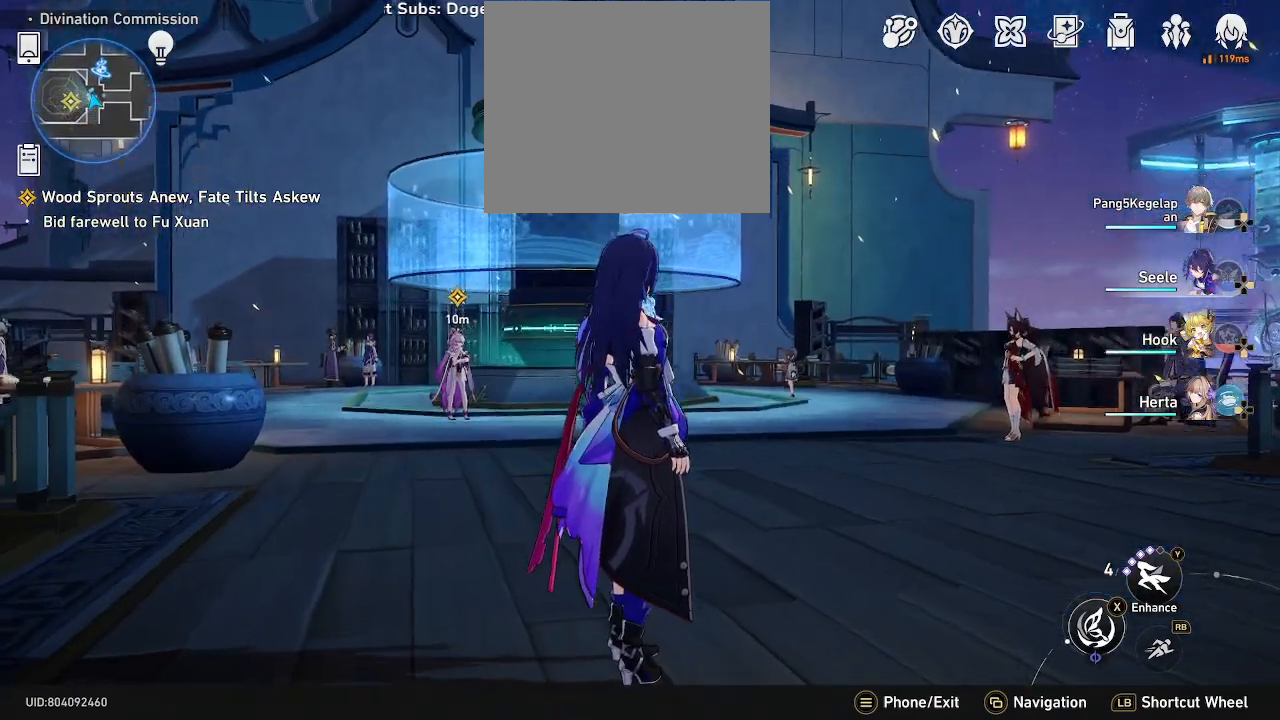
{"dt_ms": 500, "buttons": [], "left_stick": "center", "right_stick": "center", "events": []}
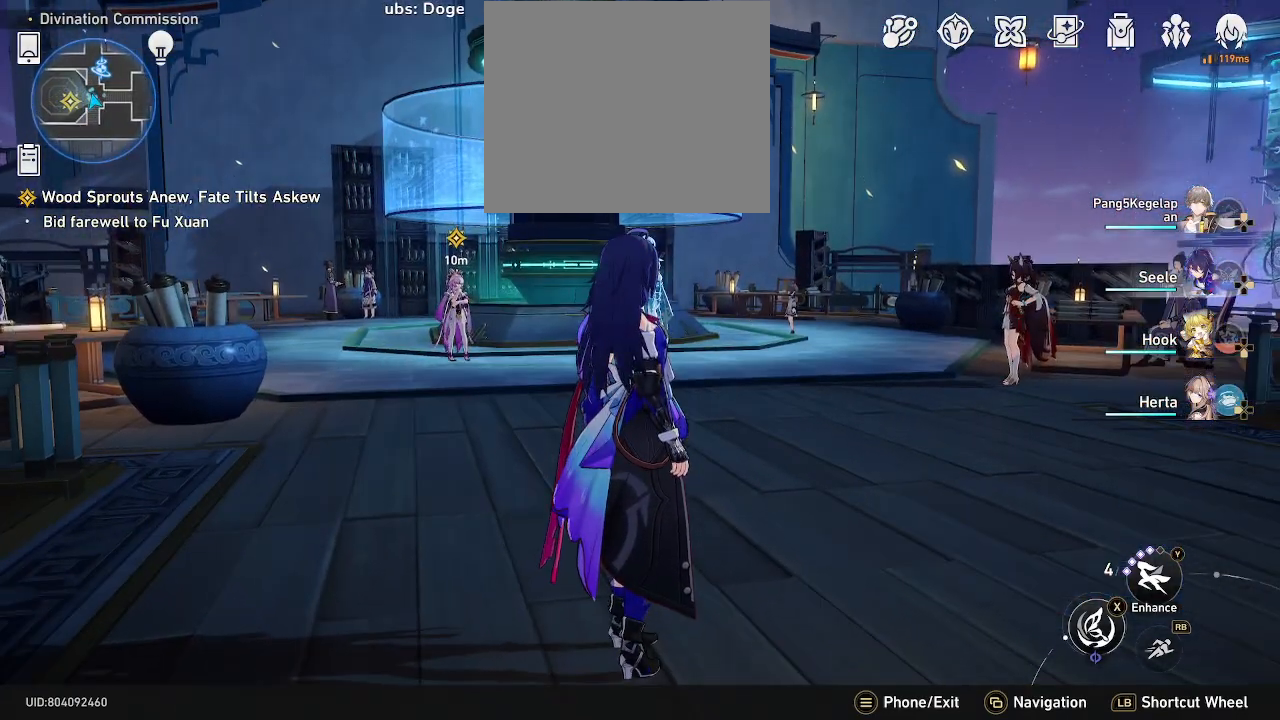
{"dt_ms": 500, "buttons": [], "left_stick": "center", "right_stick": "center", "events": []}
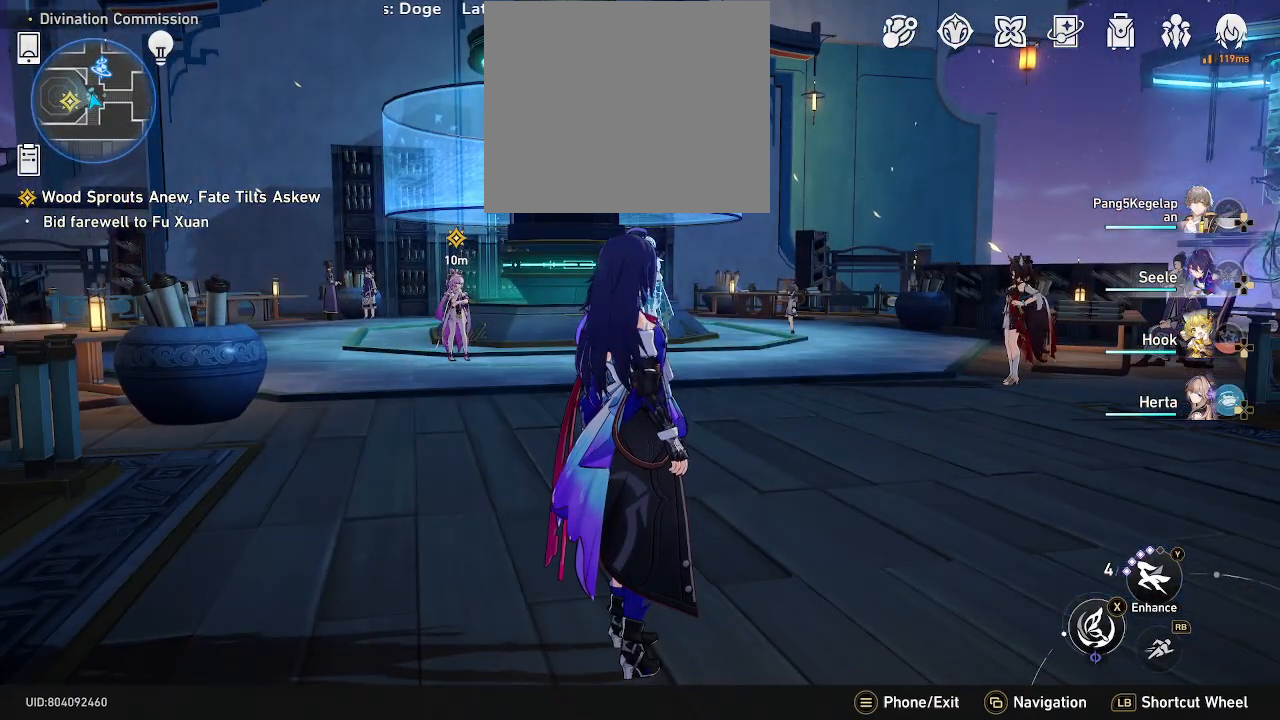
{"dt_ms": 500, "buttons": [], "left_stick": "center", "right_stick": "center", "events": []}